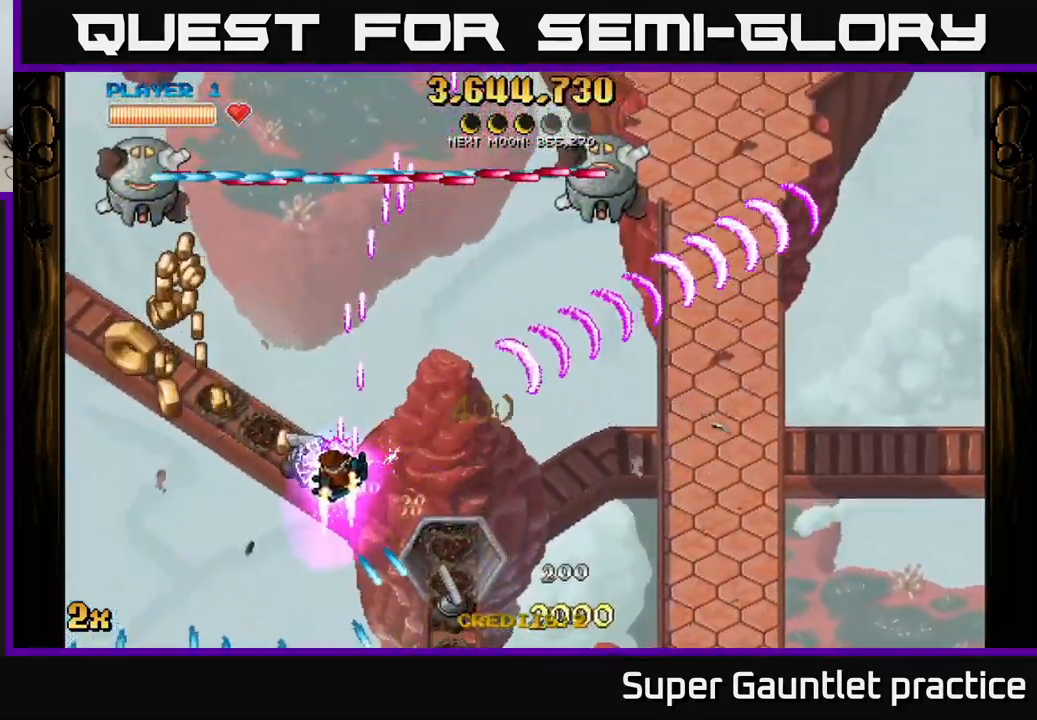
Gameplay with a controller (Xbox layout); each line is a JSON object with the inputs held at the frame after it. "events" lists button and stick changes between this image and that frame as [ms after this image, input, new state], when the widget could be followed in between. Not read: right_stick.
{"buttons": ["A"], "left_stick": "down-left", "events": [[434, "left_stick", "down-left"]]}
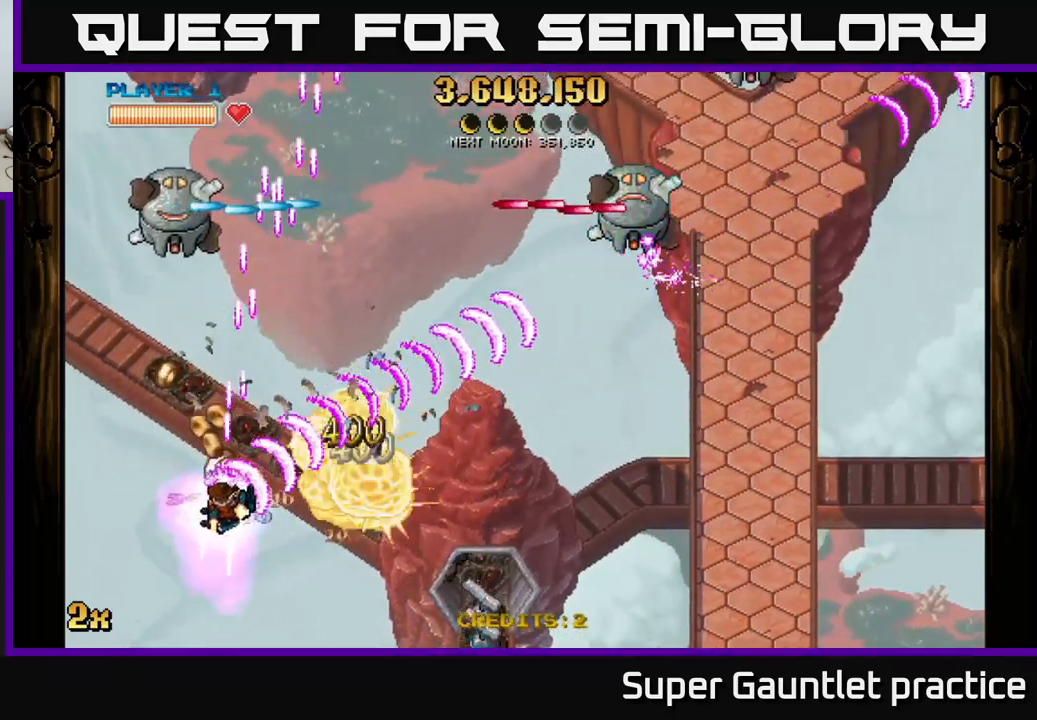
{"buttons": ["A"], "left_stick": "up", "events": [[284, "left_stick", "up"]]}
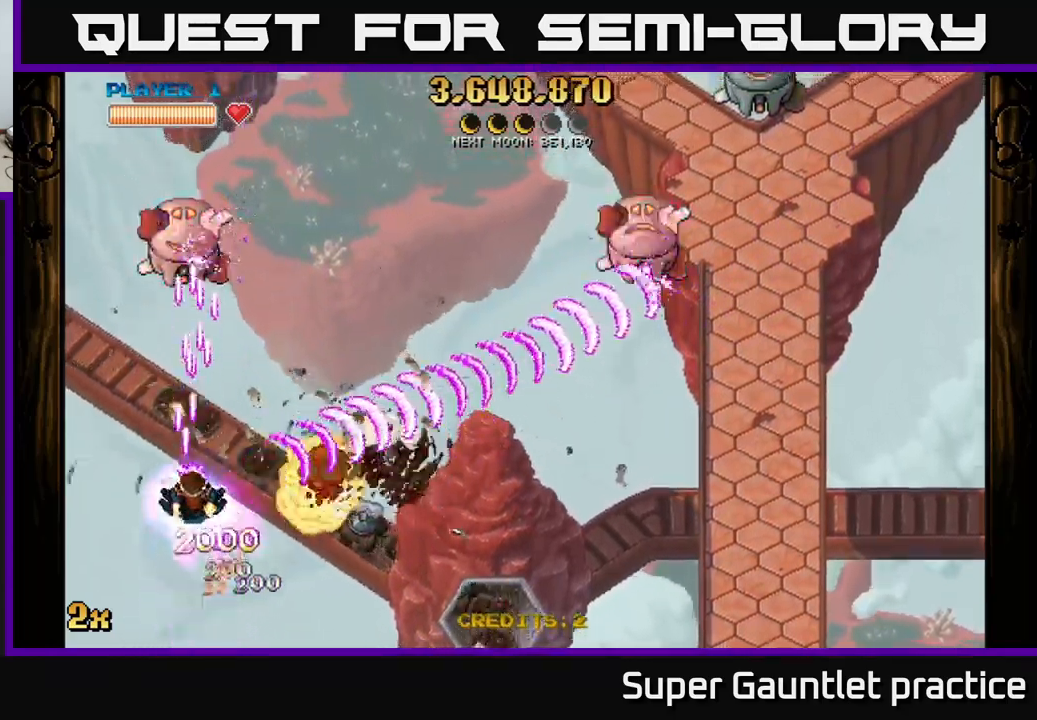
{"buttons": ["A"], "left_stick": "down", "events": [[217, "left_stick", "down"]]}
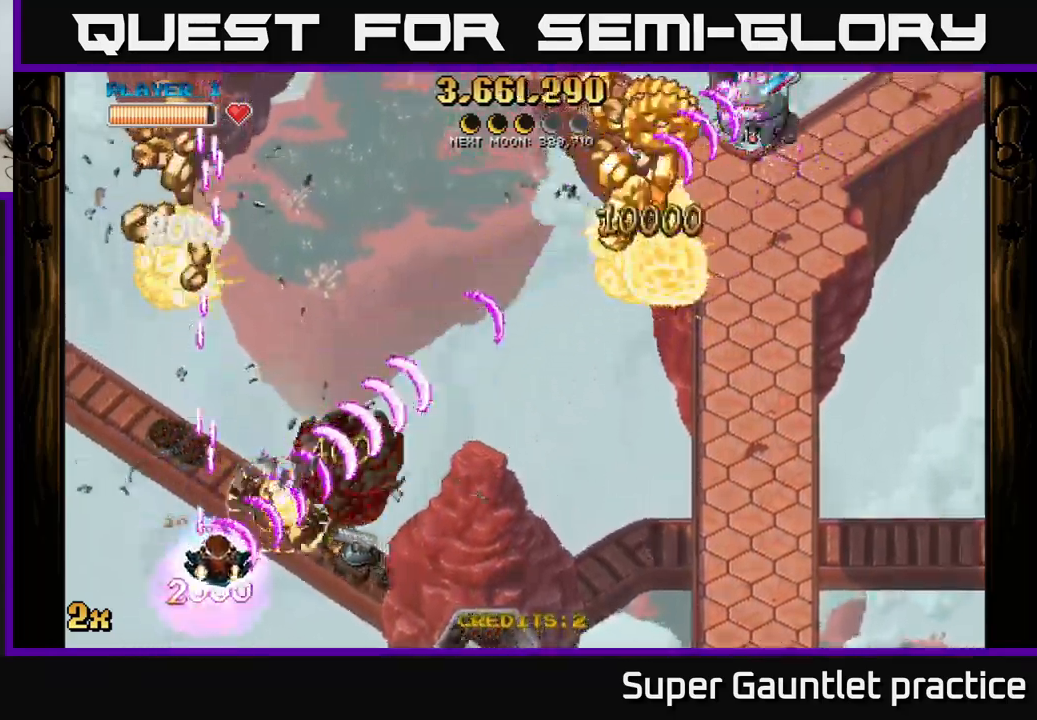
{"buttons": ["A"], "left_stick": "right", "events": [[84, "left_stick", "left"], [217, "left_stick", "up"], [317, "left_stick", "right"]]}
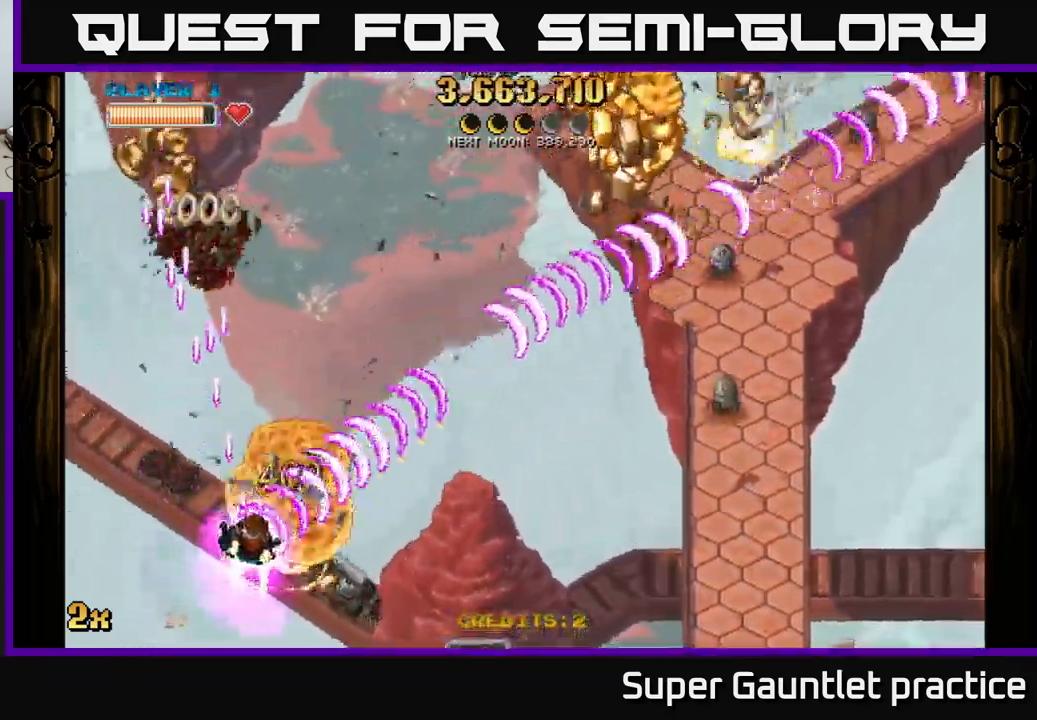
{"buttons": ["A", "X"], "left_stick": "up-left", "events": [[84, "X", "down"], [134, "left_stick", "up"], [200, "left_stick", "up-left"], [217, "X", "up"], [484, "X", "down"]]}
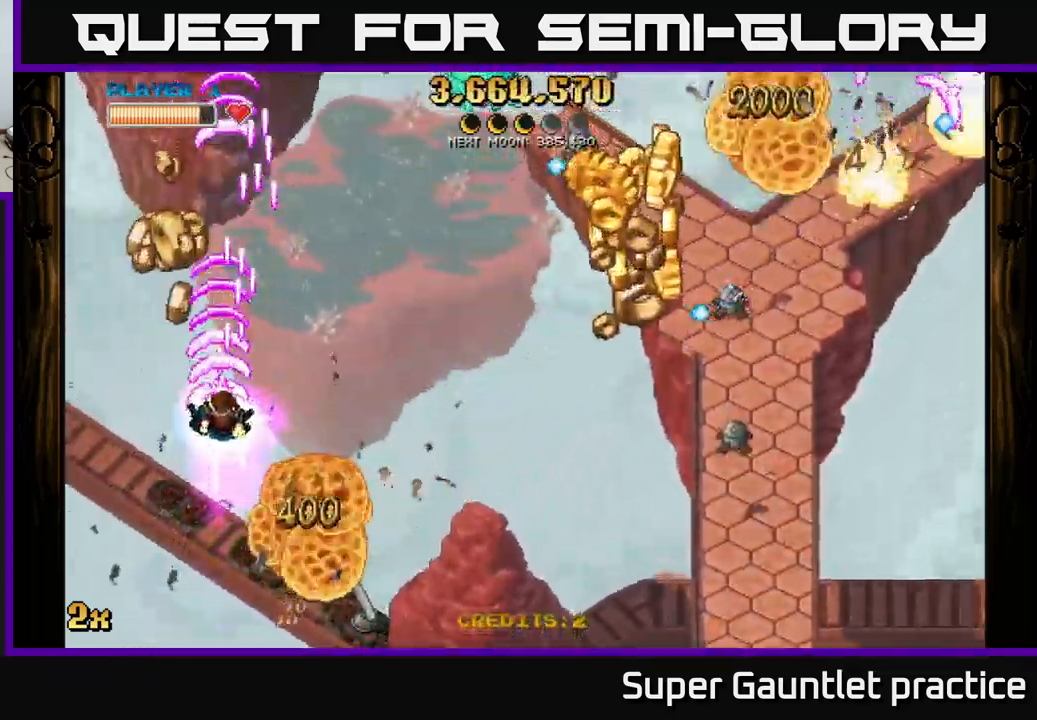
{"buttons": ["A"], "left_stick": "down-right", "events": [[84, "left_stick", "up-right"], [100, "X", "up"], [150, "left_stick", "right"], [167, "X", "down"], [250, "X", "up"], [300, "left_stick", "down-right"]]}
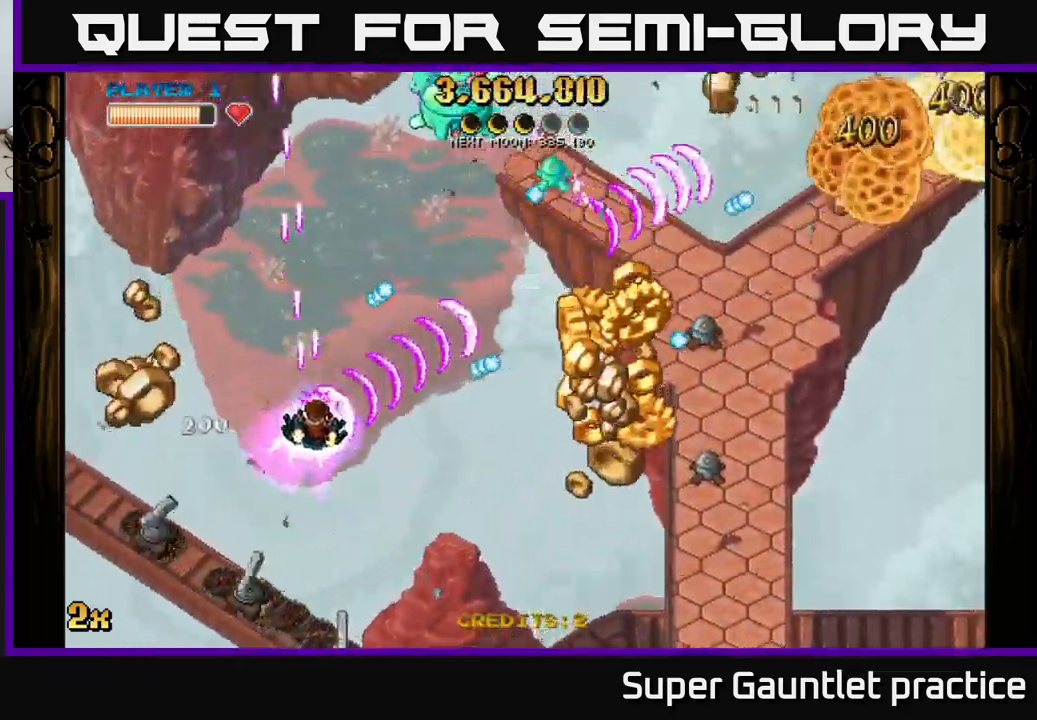
{"buttons": ["A"], "left_stick": "down-right", "events": []}
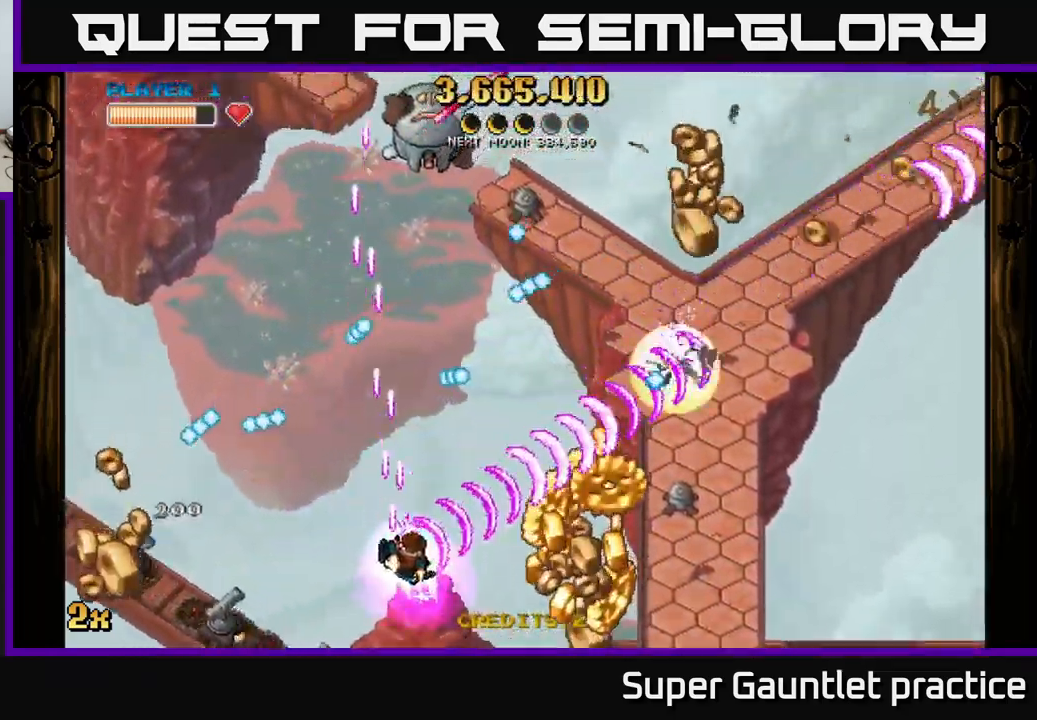
{"buttons": ["A"], "left_stick": "up-right", "events": [[284, "X", "down"], [300, "left_stick", "up-right"], [400, "X", "up"]]}
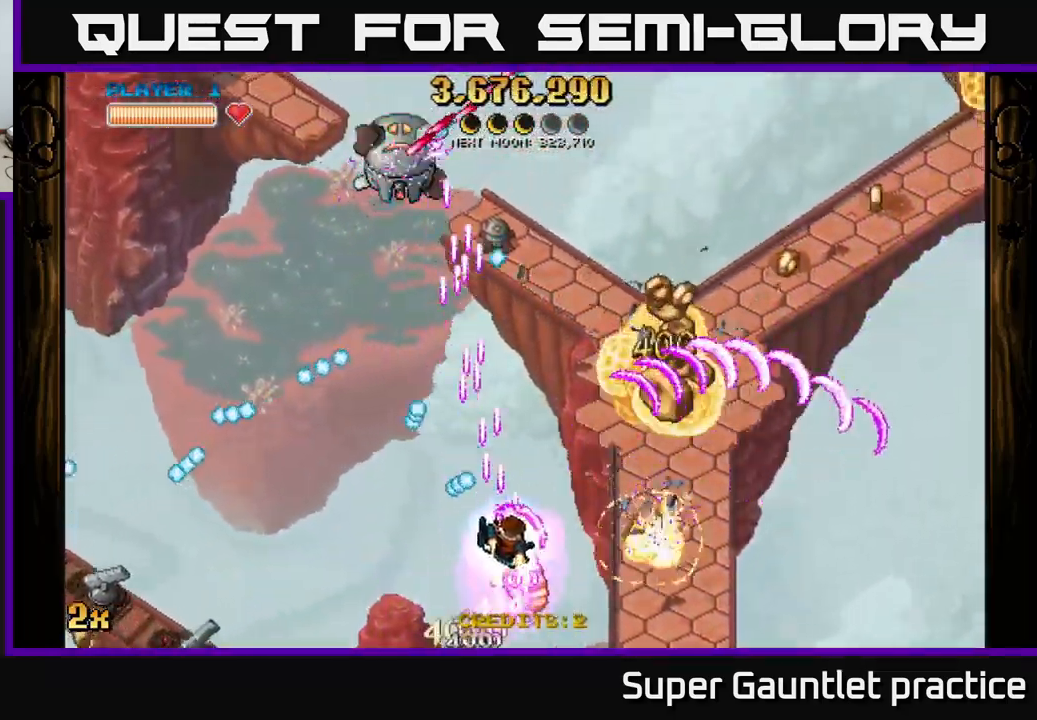
{"buttons": ["A"], "left_stick": "up-right", "events": [[134, "left_stick", "right"], [367, "left_stick", "up-right"]]}
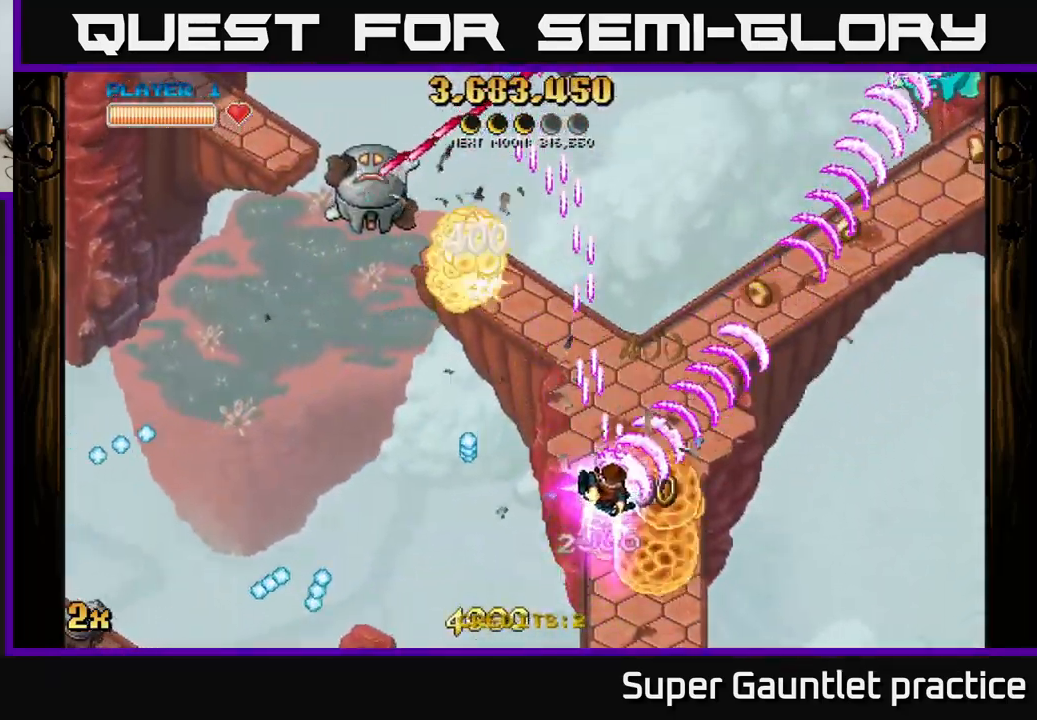
{"buttons": ["A"], "left_stick": "down-right", "events": [[117, "left_stick", "right"], [467, "left_stick", "down-right"]]}
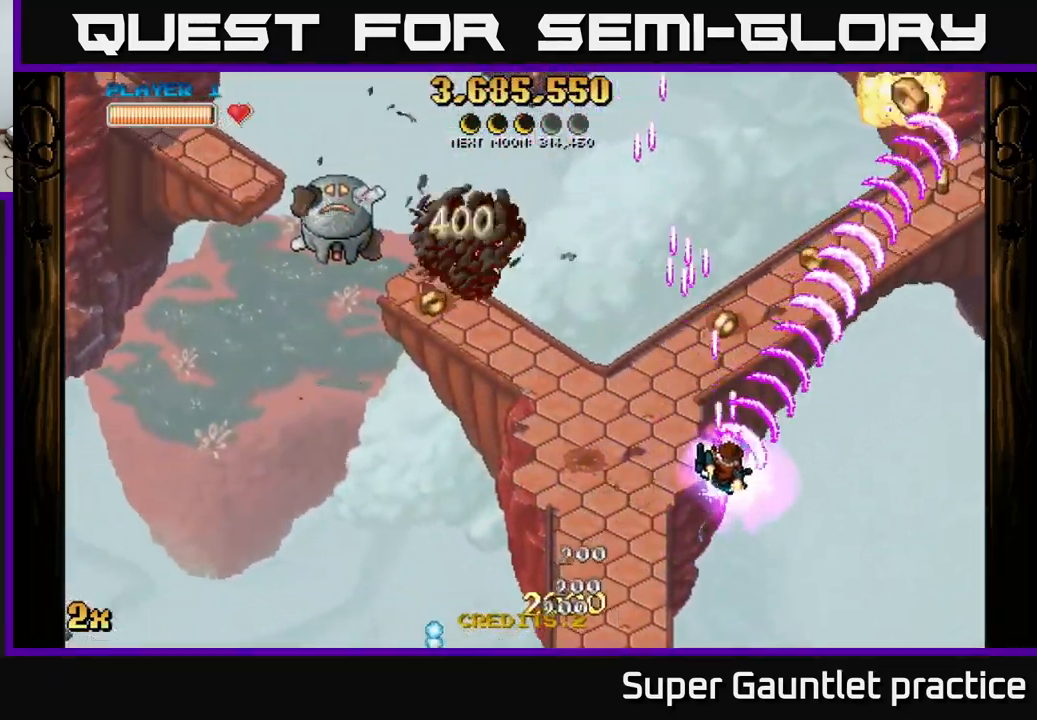
{"buttons": ["A"], "left_stick": "up-right", "events": [[466, "left_stick", "up-right"]]}
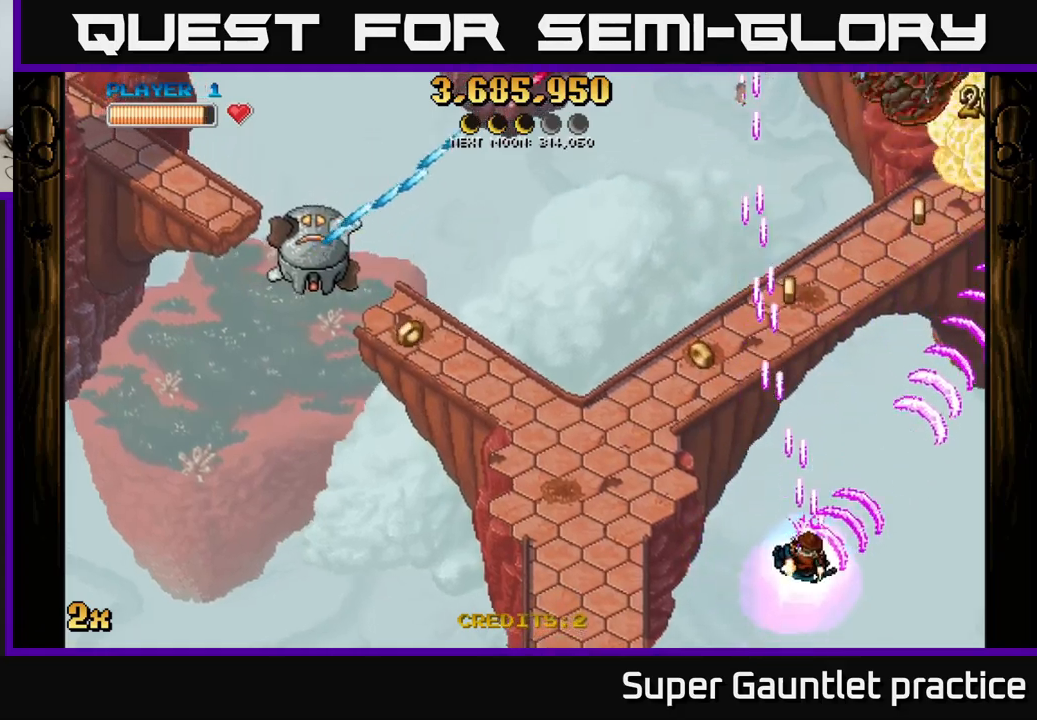
{"buttons": ["A"], "left_stick": "up", "events": [[66, "left_stick", "up-left"], [316, "left_stick", "up"]]}
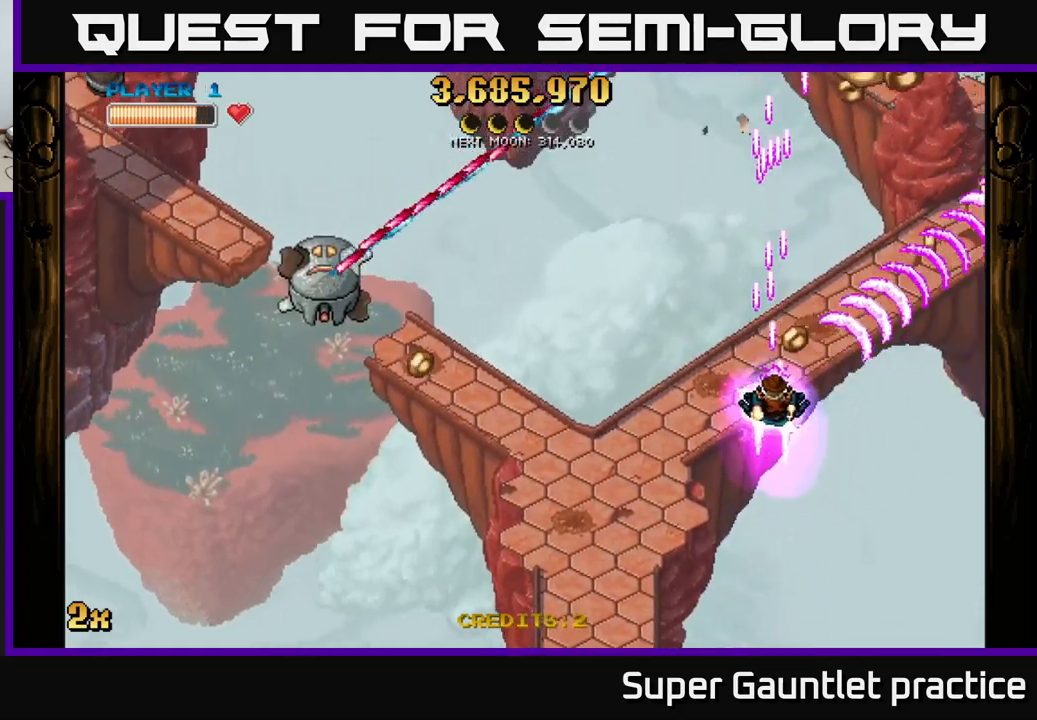
{"buttons": ["A"], "left_stick": "up-right", "events": [[16, "left_stick", "up-right"]]}
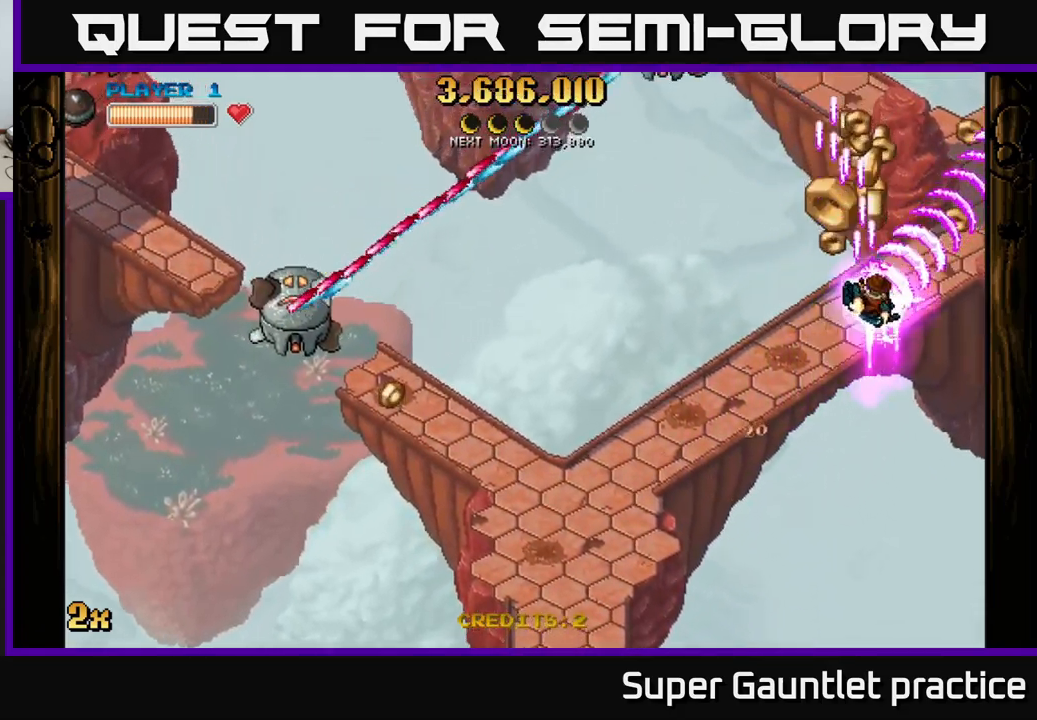
{"buttons": ["A", "X"], "left_stick": "up-left", "events": [[166, "left_stick", "up-left"], [266, "left_stick", "right"], [316, "left_stick", "down"], [366, "left_stick", "left"], [416, "left_stick", "up-left"], [450, "X", "down"]]}
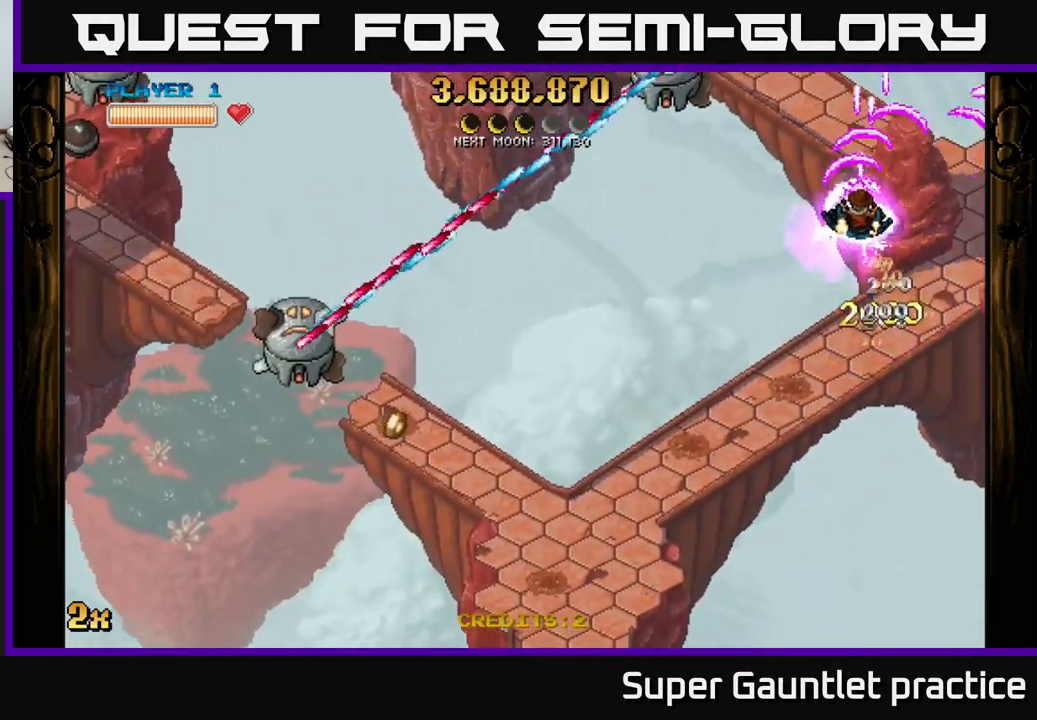
{"buttons": ["A"], "left_stick": "down", "events": [[50, "X", "up"], [116, "left_stick", "down-left"], [166, "left_stick", "down"]]}
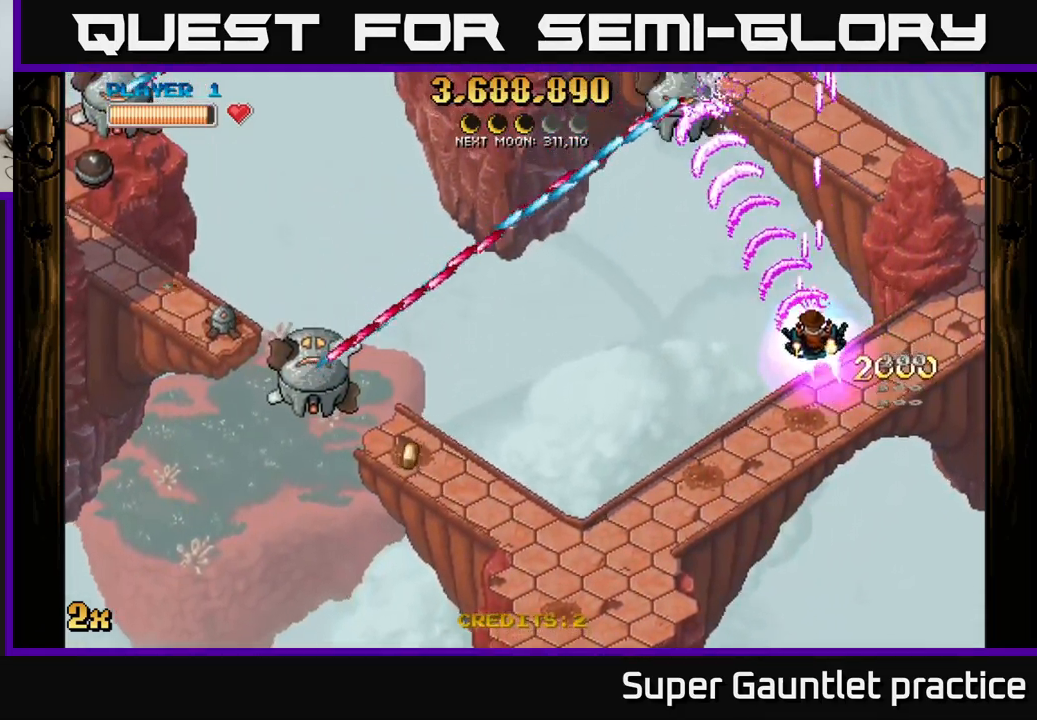
{"buttons": ["A"], "left_stick": "up", "events": [[500, "left_stick", "up"]]}
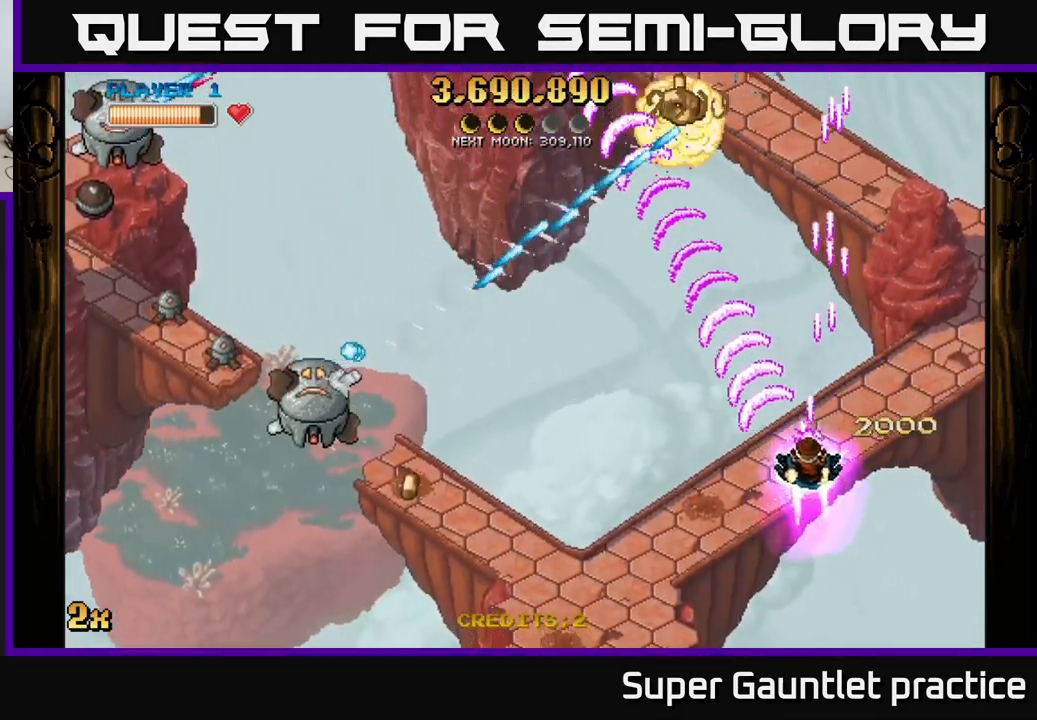
{"buttons": ["A"], "left_stick": "left", "events": [[33, "X", "down"], [133, "X", "up"], [166, "left_stick", "left"], [383, "X", "down"], [483, "X", "up"]]}
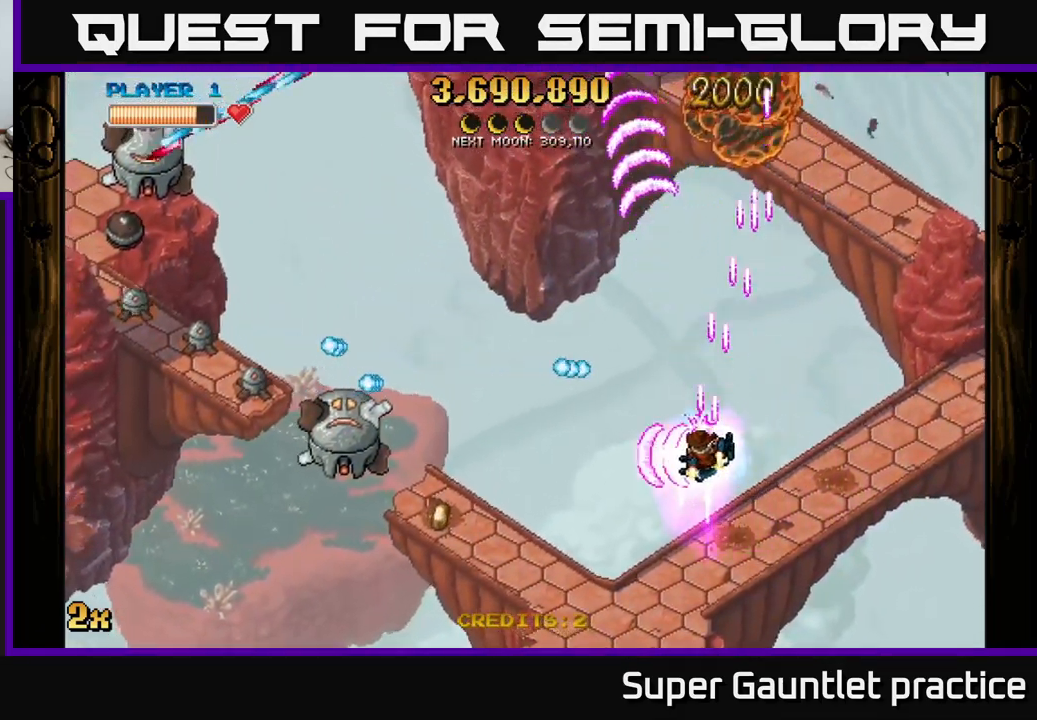
{"buttons": ["A"], "left_stick": "down-left", "events": [[383, "left_stick", "down-left"]]}
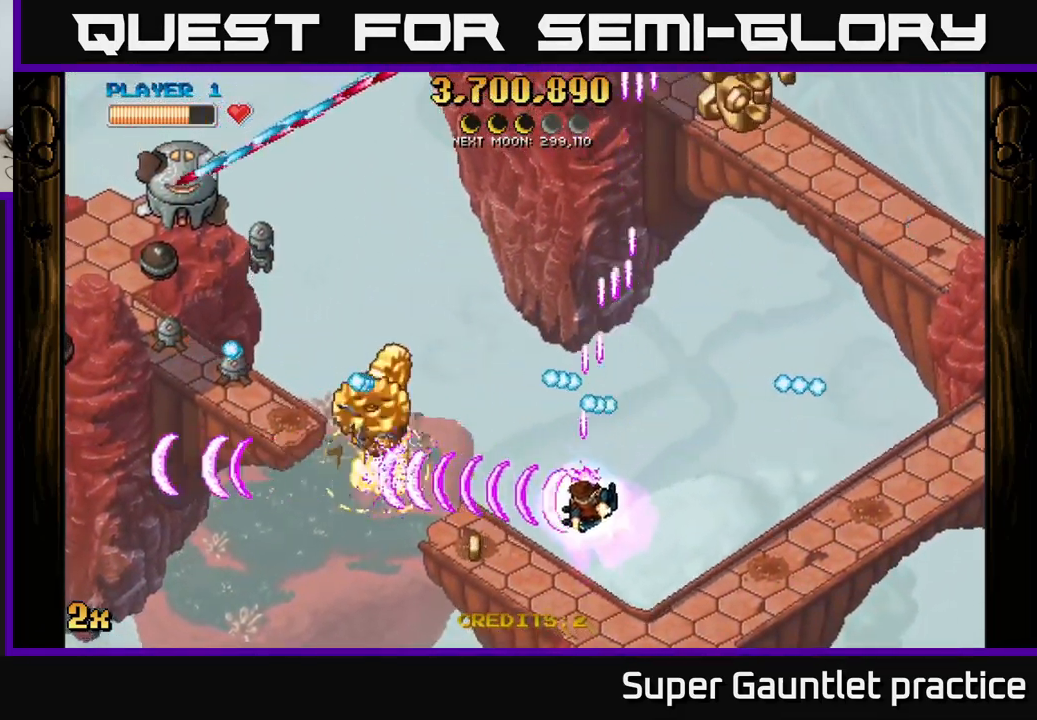
{"buttons": ["A"], "left_stick": "down-left", "events": [[116, "X", "down"], [133, "left_stick", "up-left"], [200, "X", "up"], [216, "left_stick", "left"], [333, "left_stick", "down-left"]]}
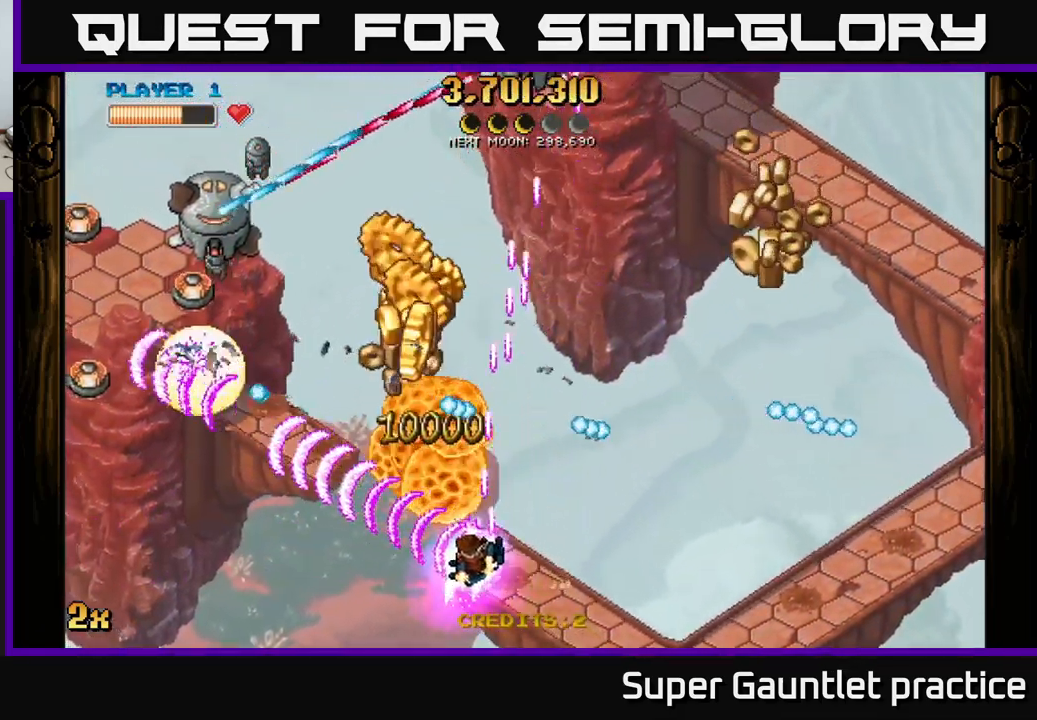
{"buttons": ["A"], "left_stick": "up-left", "events": [[16, "left_stick", "left"], [233, "left_stick", "up-left"], [283, "X", "down"], [383, "X", "up"]]}
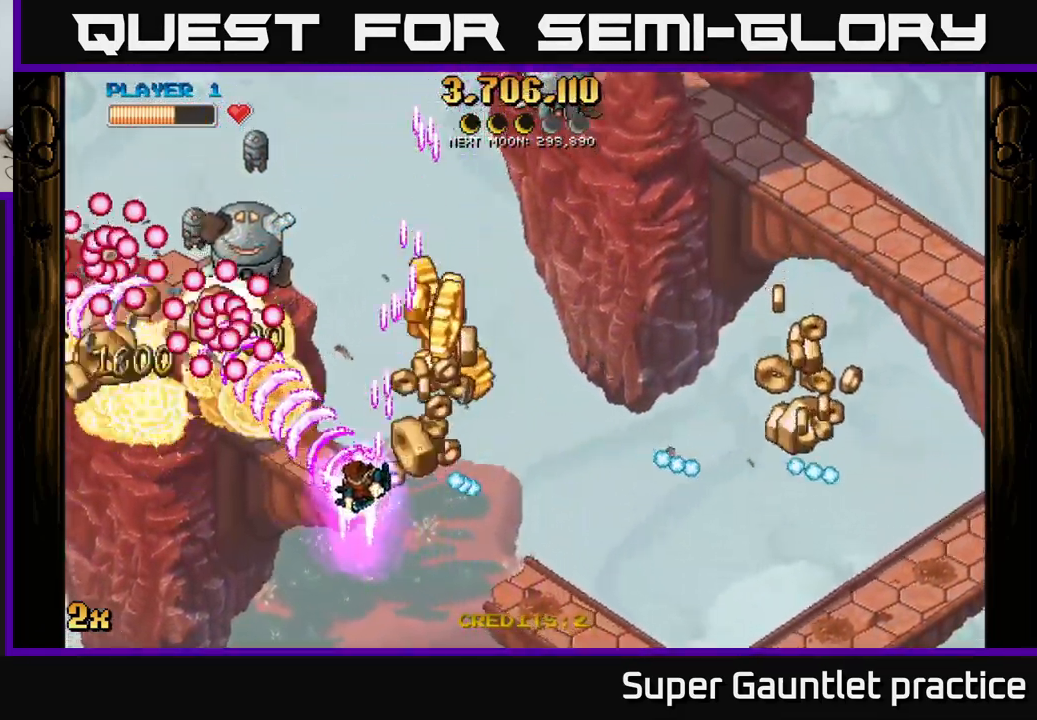
{"buttons": ["A"], "left_stick": "down", "events": [[33, "left_stick", "down-left"], [133, "left_stick", "down-right"], [183, "left_stick", "right"], [417, "left_stick", "down"]]}
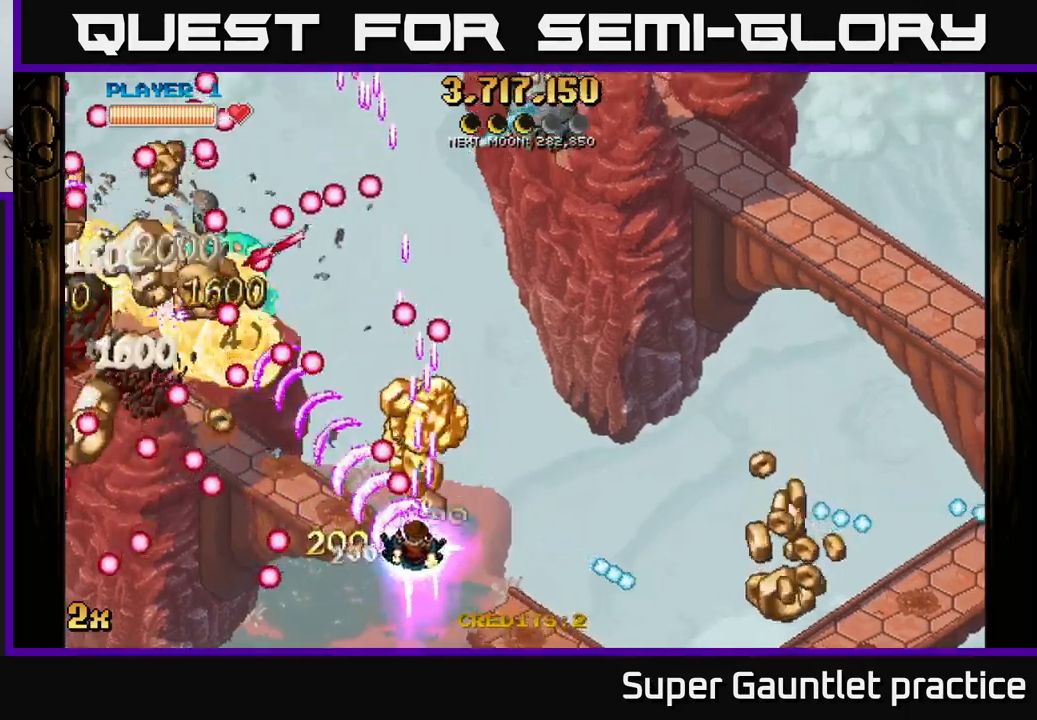
{"buttons": ["A"], "left_stick": "left", "events": [[150, "left_stick", "up-left"], [317, "left_stick", "down-right"], [483, "left_stick", "left"]]}
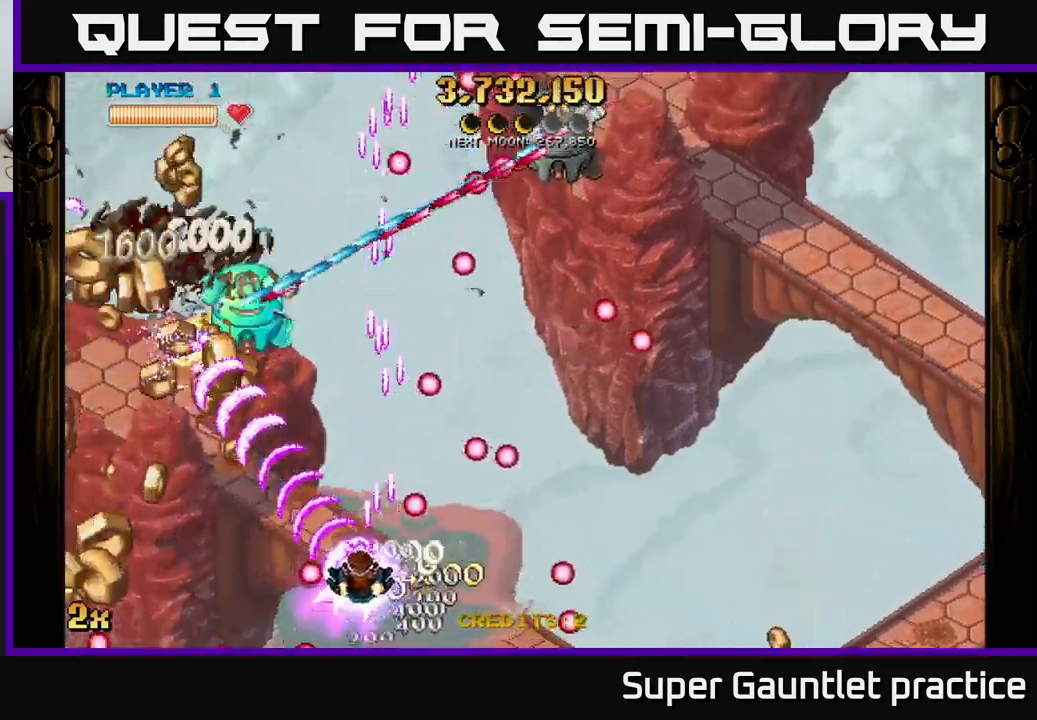
{"buttons": ["A"], "left_stick": "left", "events": [[50, "left_stick", "up-left"], [150, "left_stick", "left"]]}
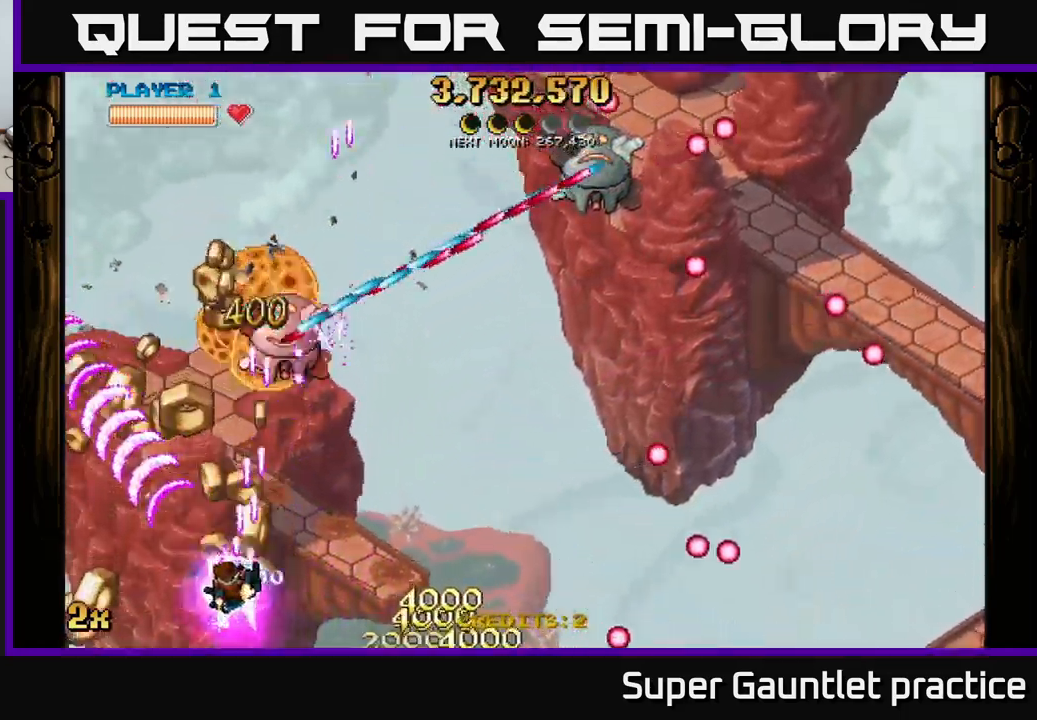
{"buttons": ["A"], "left_stick": "up-left", "events": [[167, "left_stick", "up"], [233, "left_stick", "up-right"], [467, "left_stick", "up-left"]]}
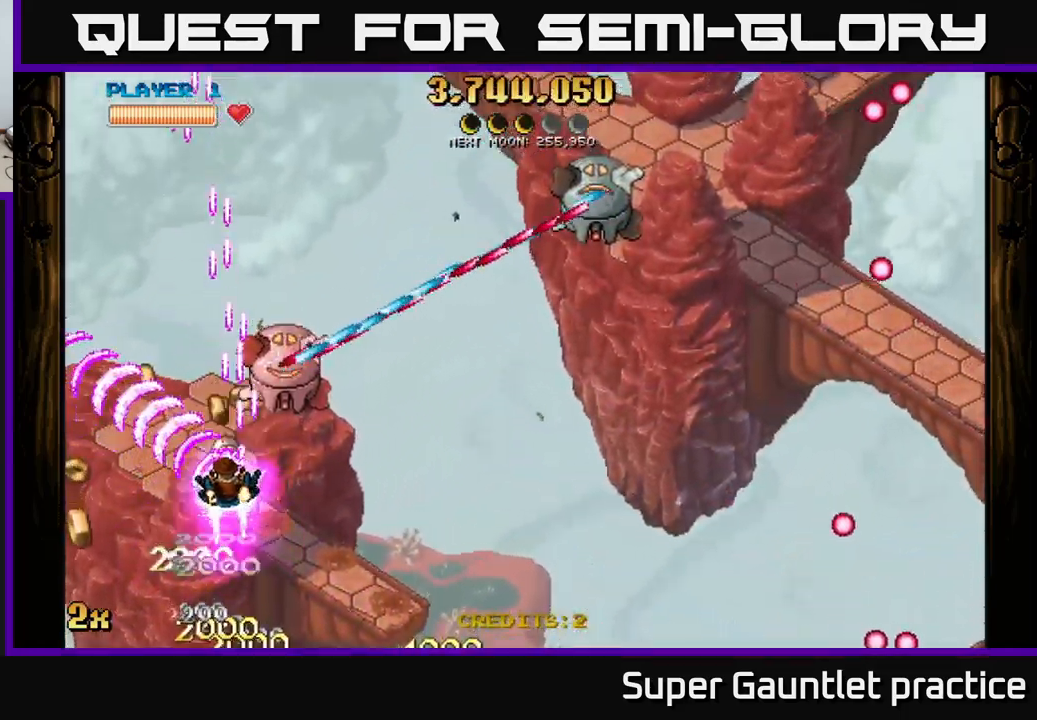
{"buttons": ["A"], "left_stick": "right", "events": [[83, "left_stick", "left"], [267, "left_stick", "down"], [317, "left_stick", "down-right"], [417, "left_stick", "right"]]}
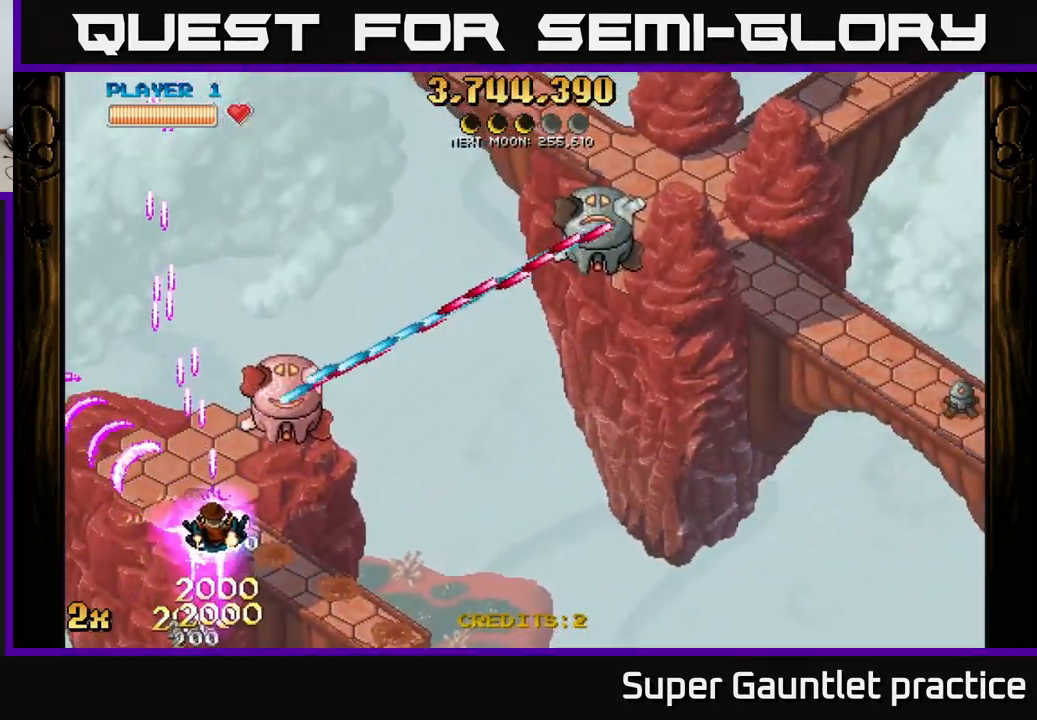
{"buttons": ["A"], "left_stick": "left", "events": [[250, "left_stick", "left"]]}
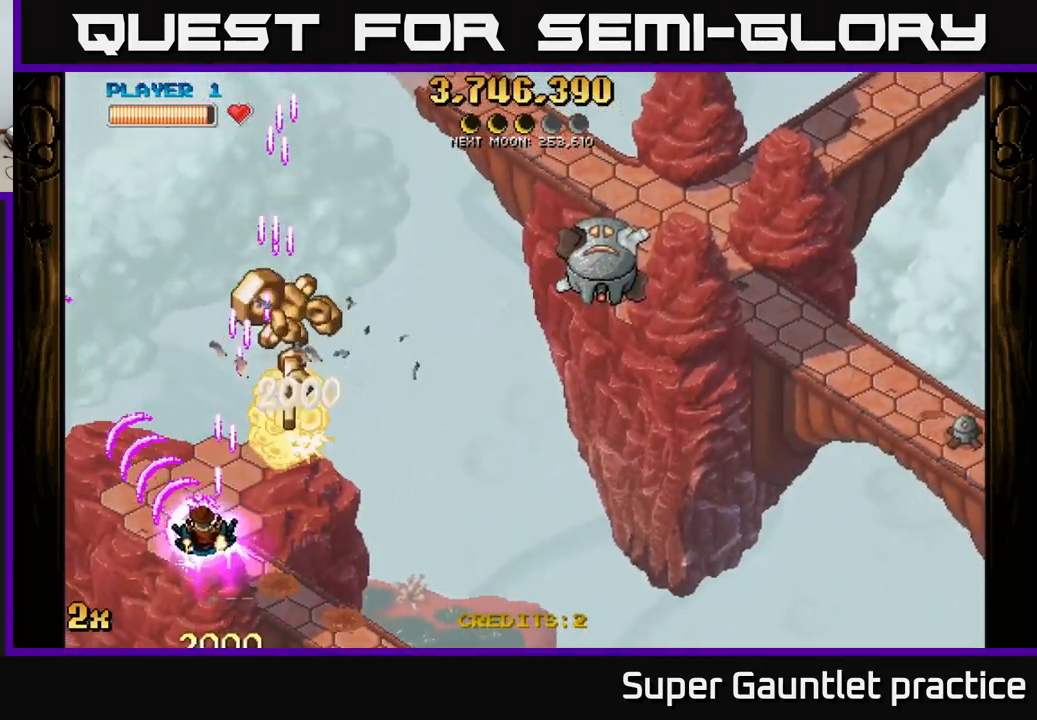
{"buttons": ["A"], "left_stick": "up-right", "events": [[67, "left_stick", "center"], [317, "left_stick", "right"], [367, "left_stick", "up-right"], [383, "X", "down"], [500, "X", "up"]]}
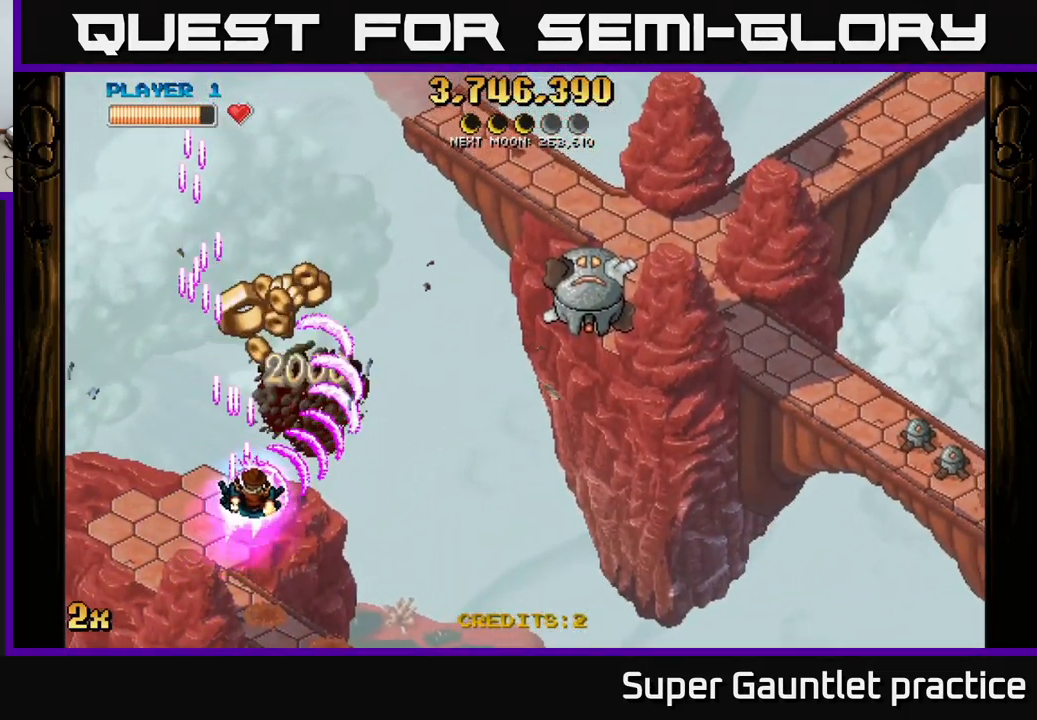
{"buttons": ["A"], "left_stick": "down-left", "events": [[17, "left_stick", "right"], [233, "left_stick", "up-right"], [367, "left_stick", "up-left"], [417, "left_stick", "down-left"]]}
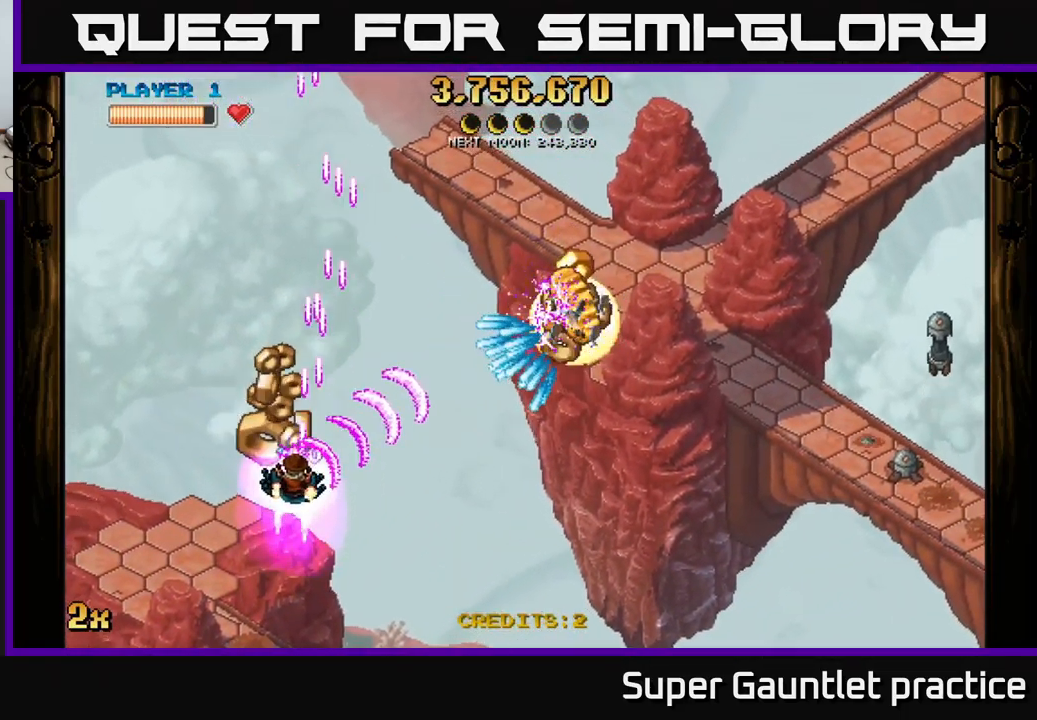
{"buttons": ["A"], "left_stick": "down-right", "events": [[150, "left_stick", "right"], [217, "left_stick", "down-right"]]}